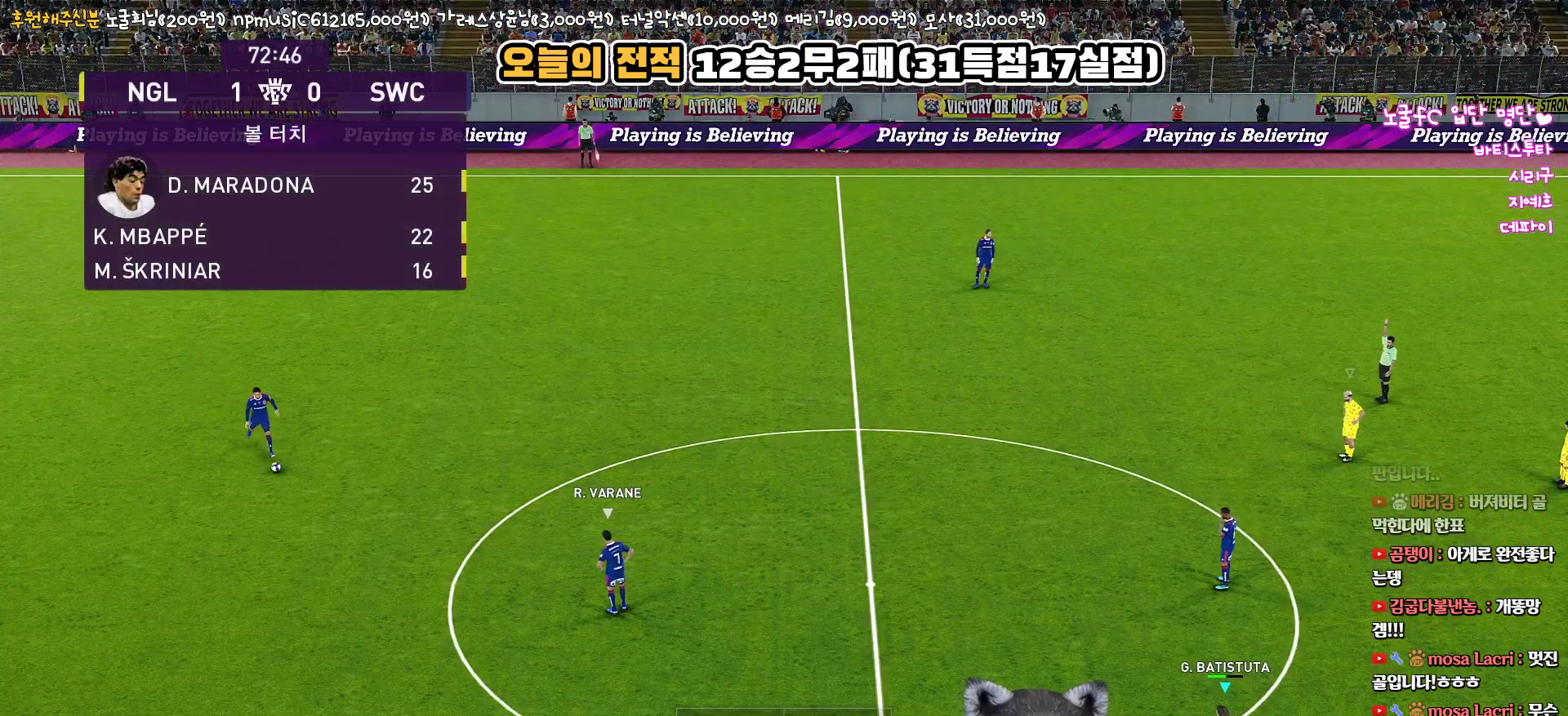
Gameplay with a controller (PlayStation layout); each line is a JSON object with the inputs held at the frame after it. "events" lists button and stick changes between this image and that frame as [ms after this image, input, new state], when the widget could be followed in between.
{"buttons": ["CROSS", "R1"], "left_stick": "up-left", "right_stick": "center", "events": [[267, "R1", "down"], [350, "left_stick", "up-left"], [433, "CROSS", "down"]]}
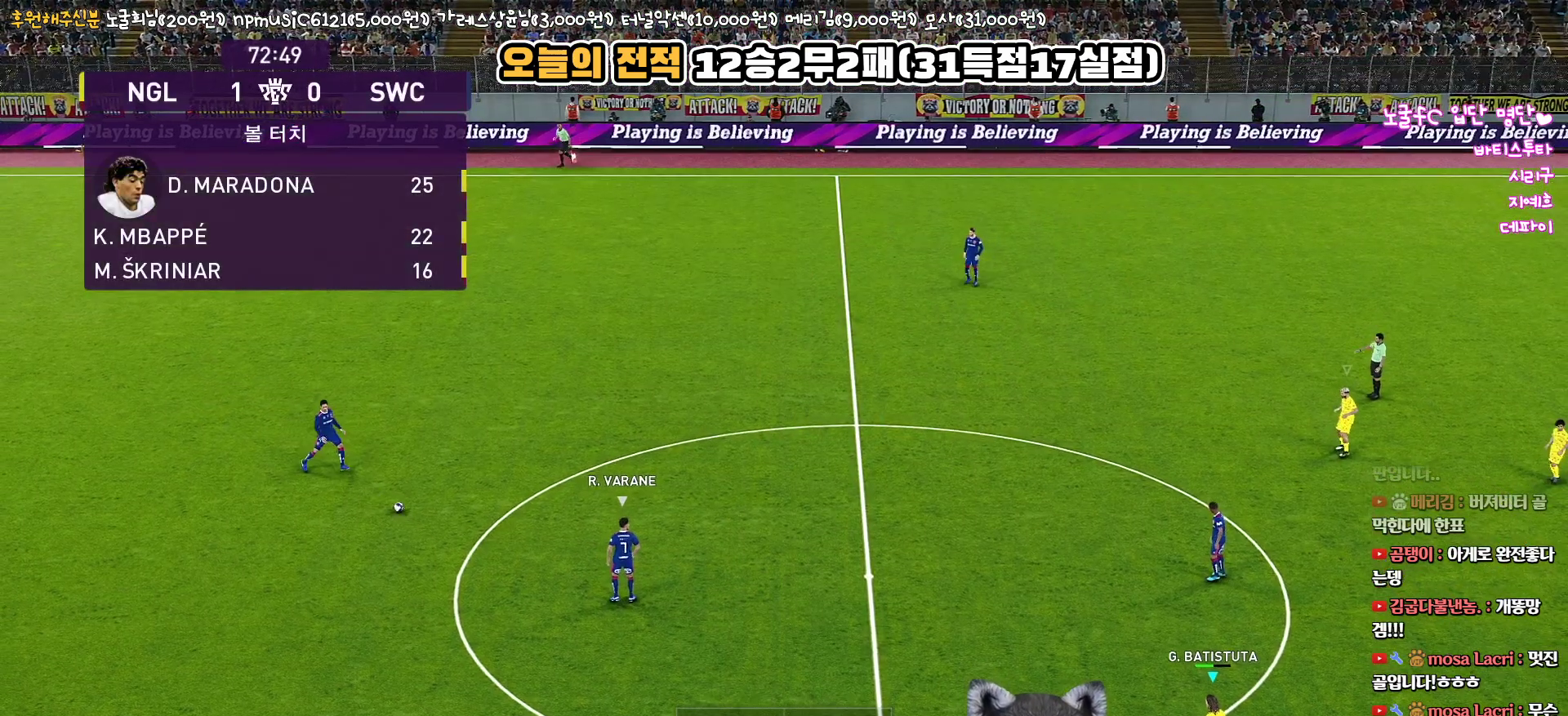
{"buttons": ["L1", "R1"], "left_stick": "up", "right_stick": "center", "events": [[167, "left_stick", "down-left"], [383, "CROSS", "up"], [383, "L1", "down"], [383, "left_stick", "up-left"], [483, "left_stick", "up"]]}
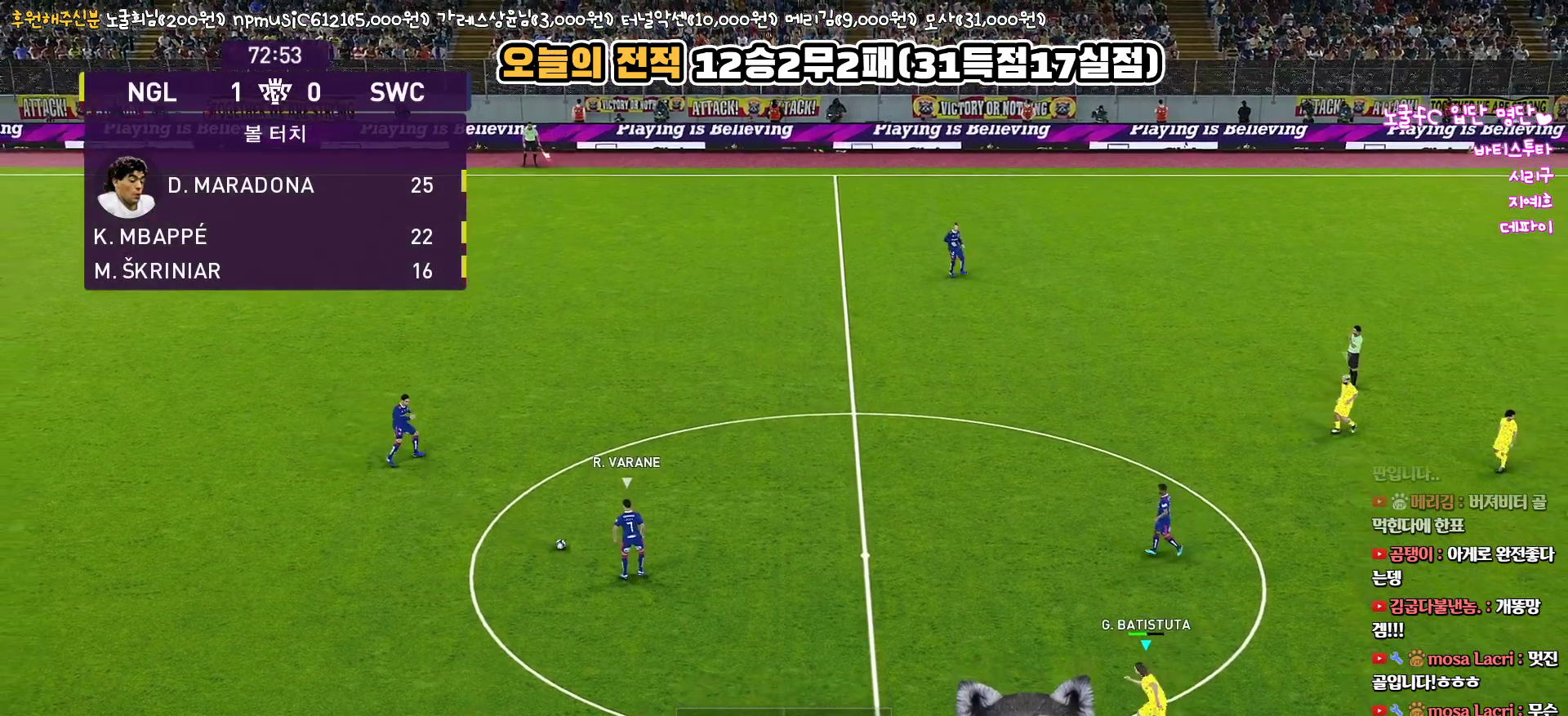
{"buttons": ["R1"], "left_stick": "up", "right_stick": "center", "events": [[33, "L1", "up"], [267, "L1", "down"], [417, "L1", "up"]]}
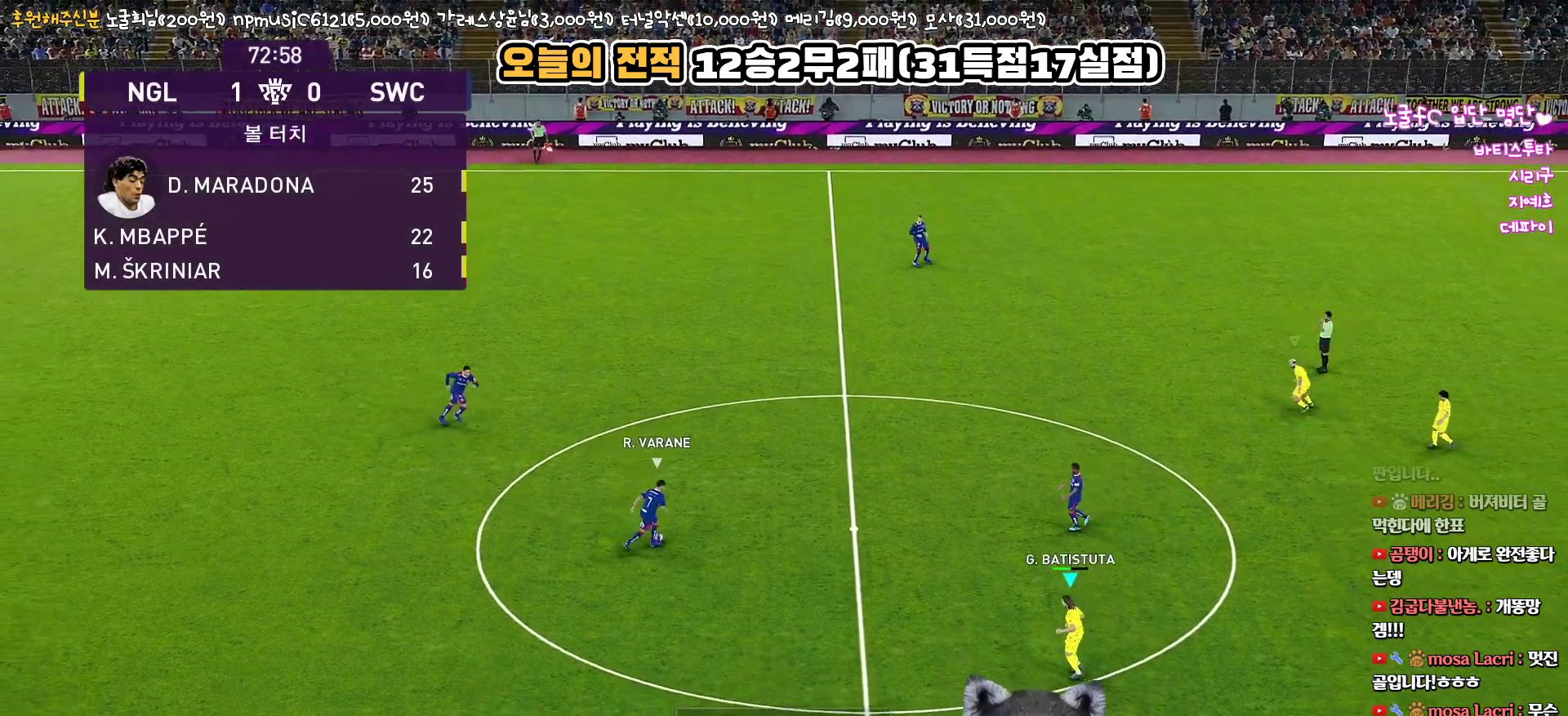
{"buttons": ["R1"], "left_stick": "up-right", "right_stick": "up", "events": [[133, "left_stick", "up-right"], [500, "right_stick", "up"]]}
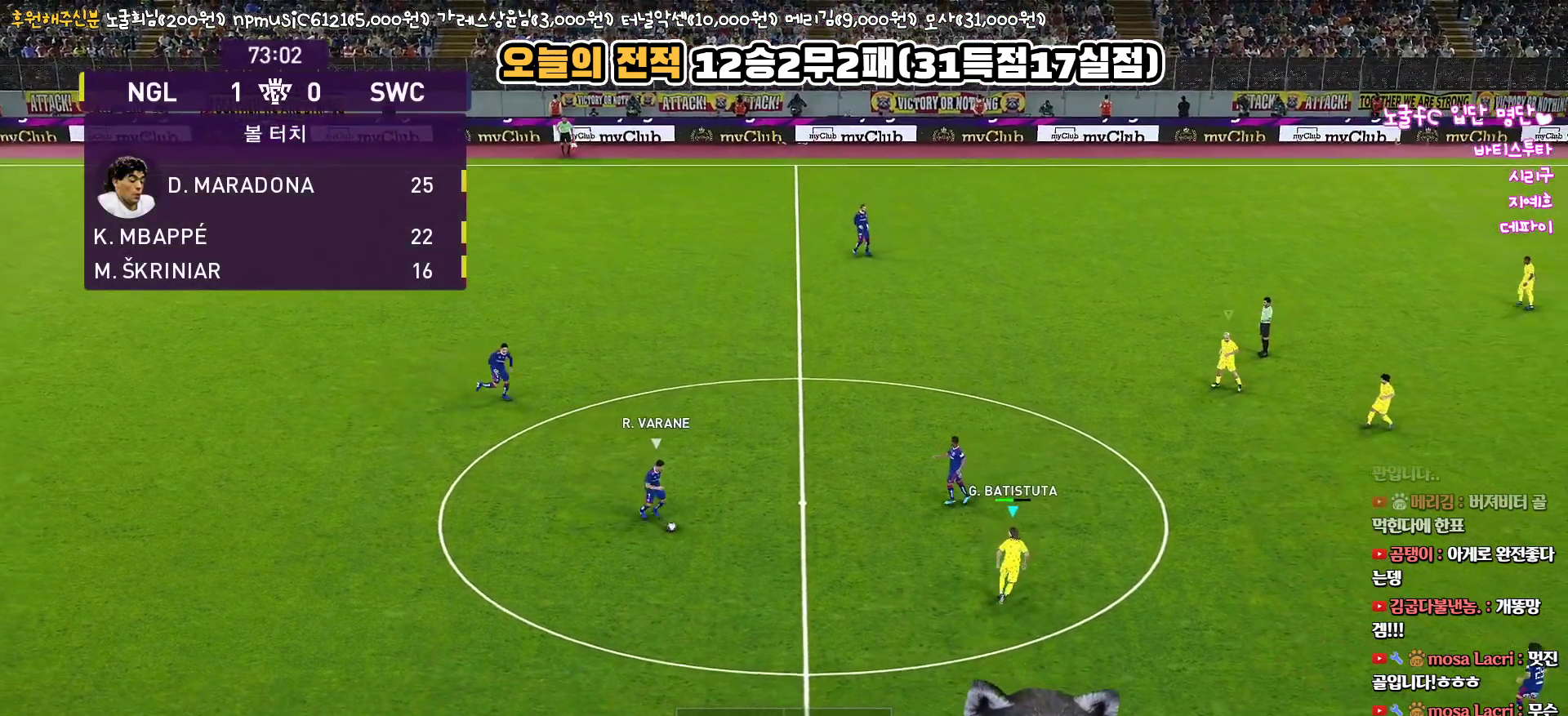
{"buttons": ["R1", "L3"], "left_stick": "down-right", "right_stick": "center", "events": [[83, "right_stick", "center"], [200, "left_stick", "right"], [317, "left_stick", "down-right"], [333, "L3", "down"]]}
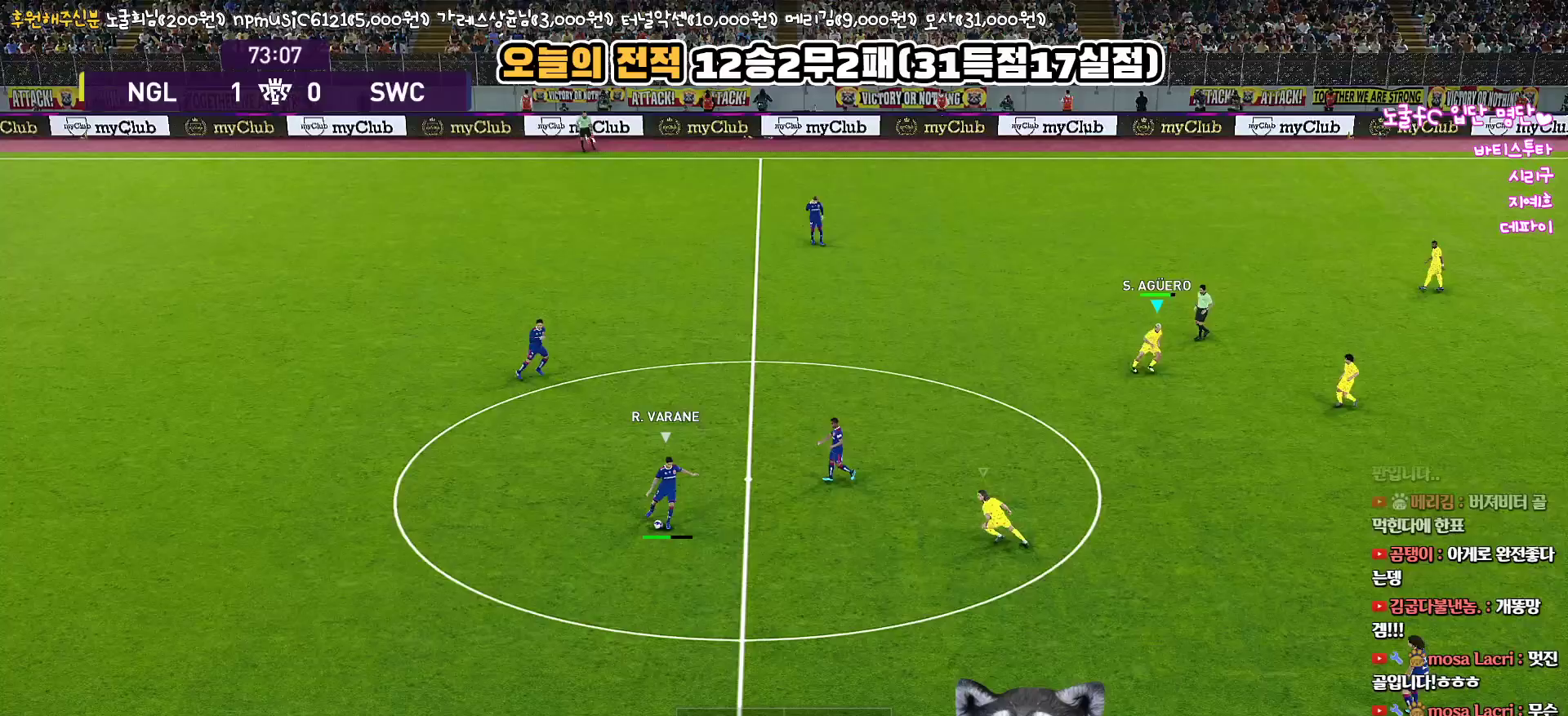
{"buttons": ["R1"], "left_stick": "down-right", "right_stick": "center", "events": [[467, "L3", "up"]]}
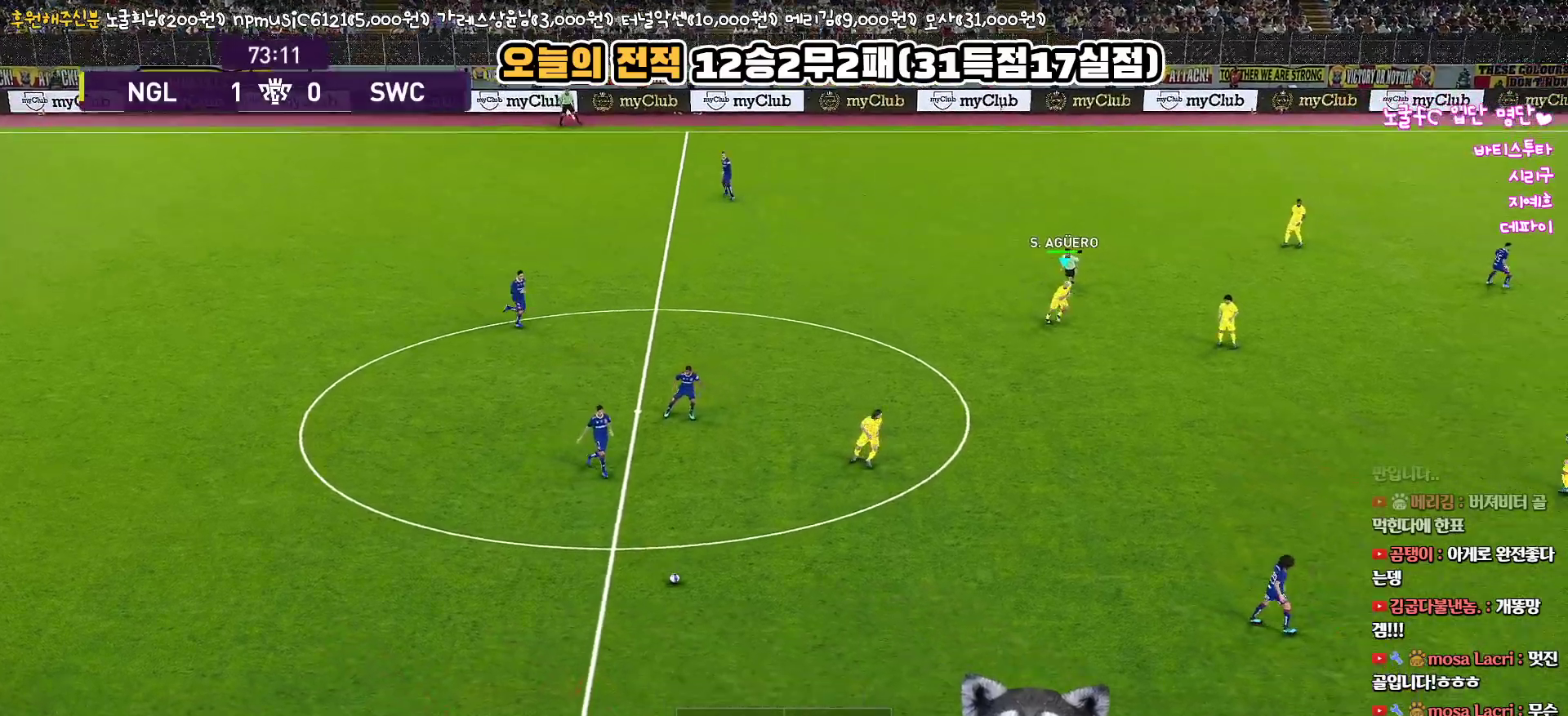
{"buttons": ["R1", "L3"], "left_stick": "down-right", "right_stick": "center", "events": [[300, "L3", "down"]]}
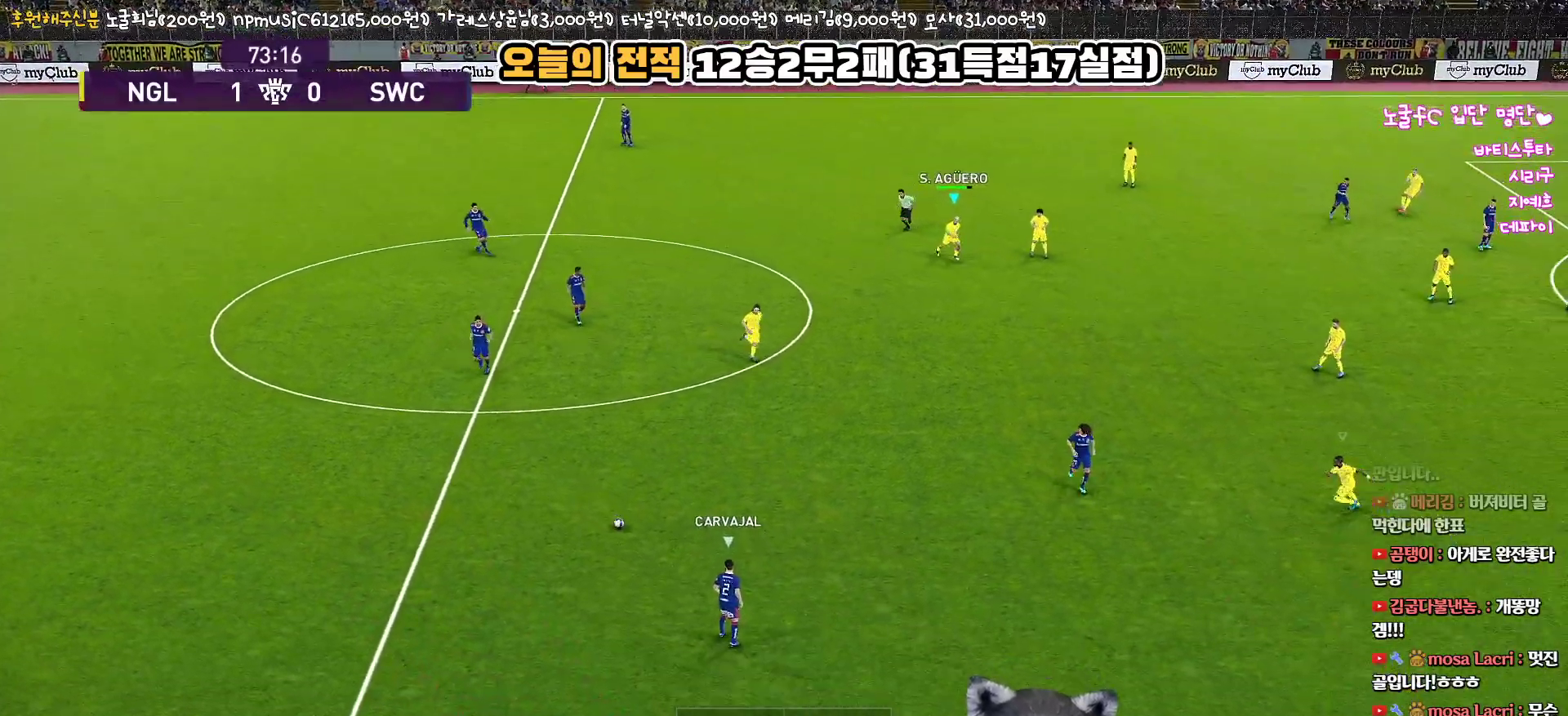
{"buttons": ["R1", "L3"], "left_stick": "down", "right_stick": "center", "events": [[467, "left_stick", "down"]]}
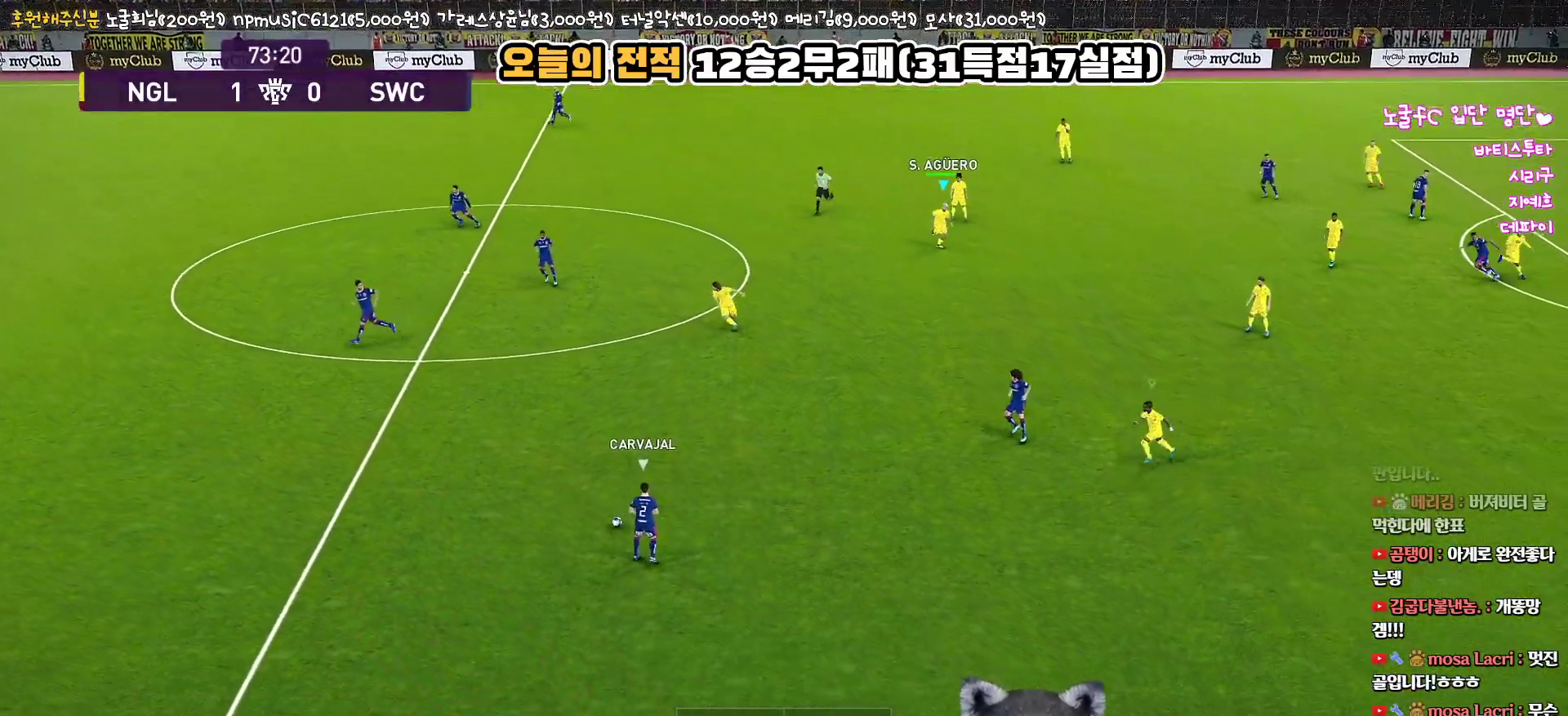
{"buttons": ["R1", "L3"], "left_stick": "down", "right_stick": "center", "events": []}
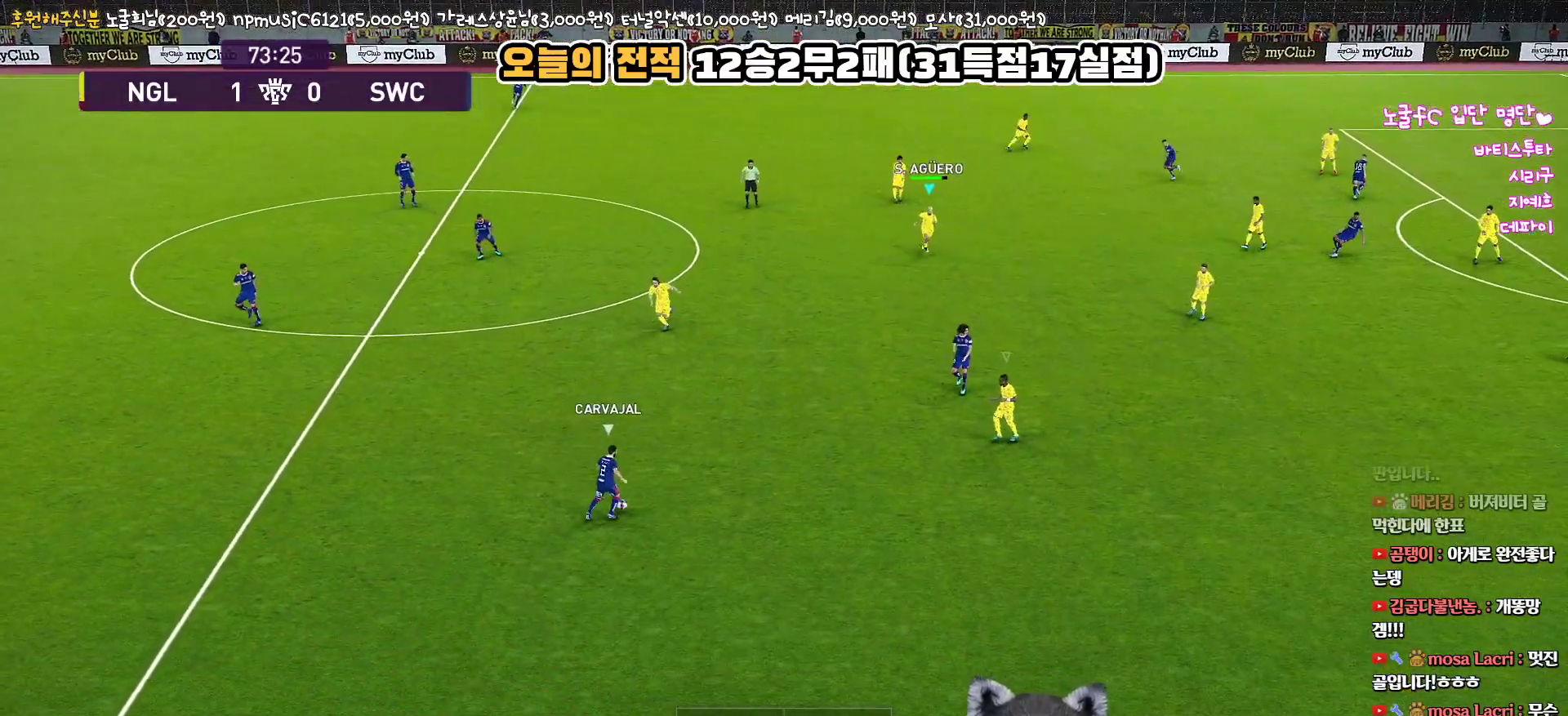
{"buttons": ["R1"], "left_stick": "down", "right_stick": "center", "events": [[417, "L3", "up"]]}
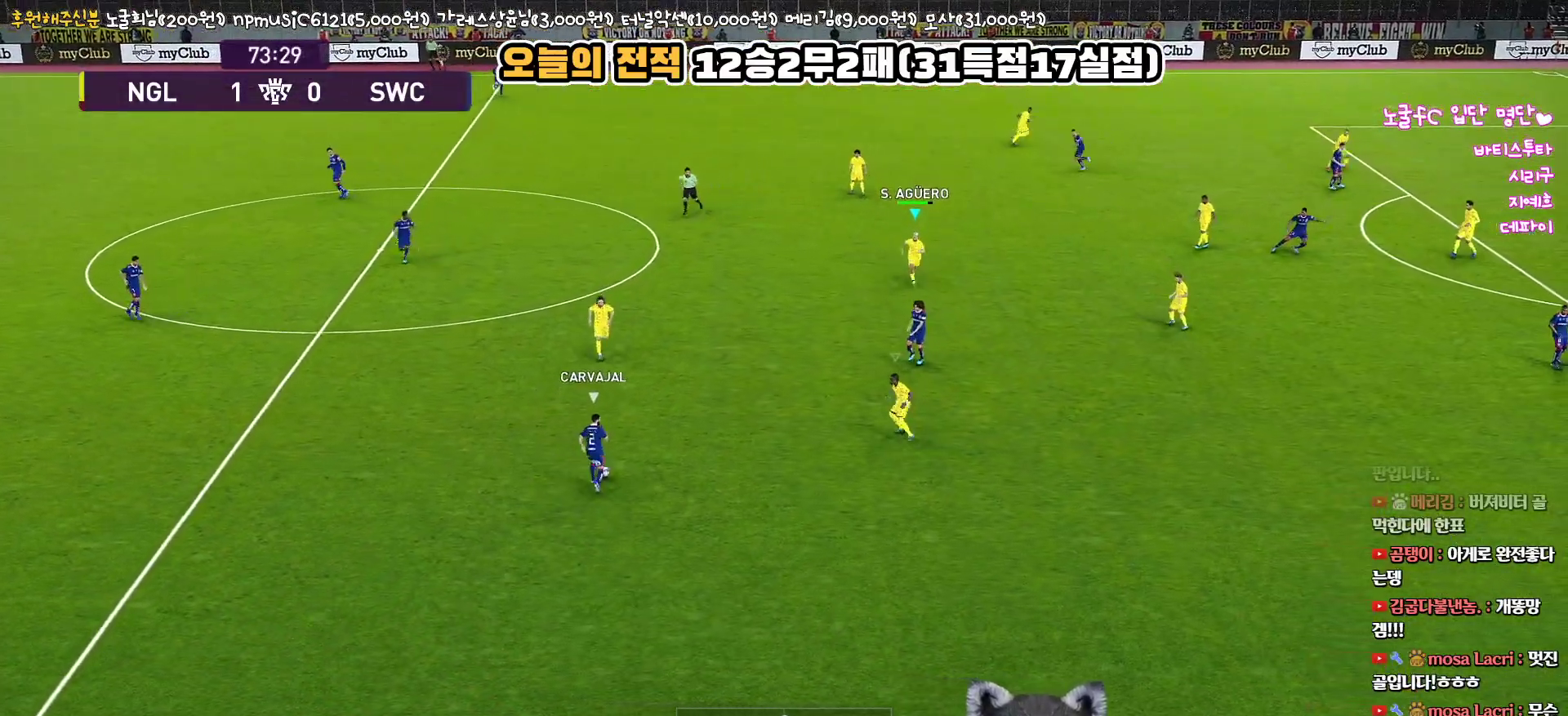
{"buttons": ["R1"], "left_stick": "down-left", "right_stick": "center", "events": [[150, "left_stick", "down-left"]]}
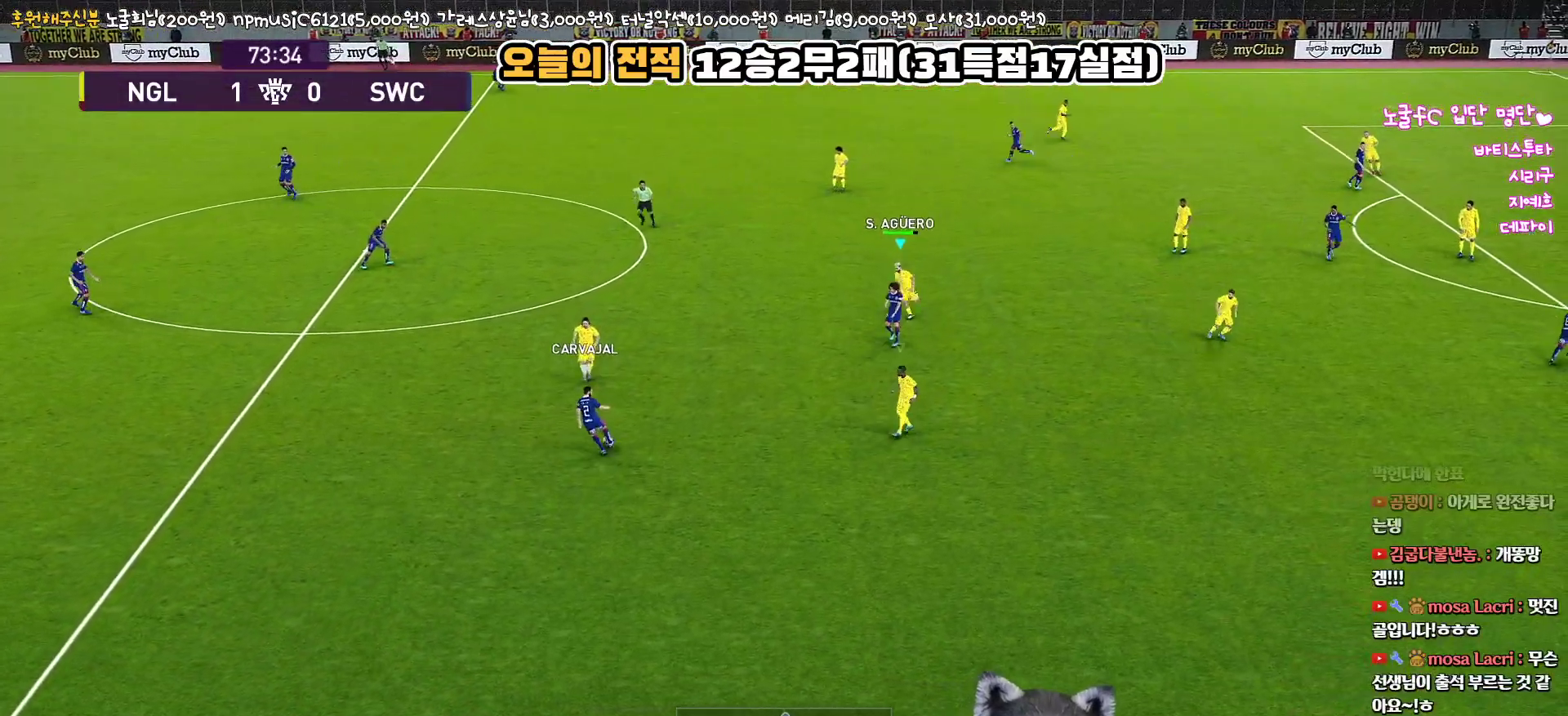
{"buttons": ["SQUARE"], "left_stick": "up-left", "right_stick": "center", "events": [[33, "R1", "up"], [167, "left_stick", "left"], [317, "left_stick", "up-left"], [367, "SQUARE", "down"]]}
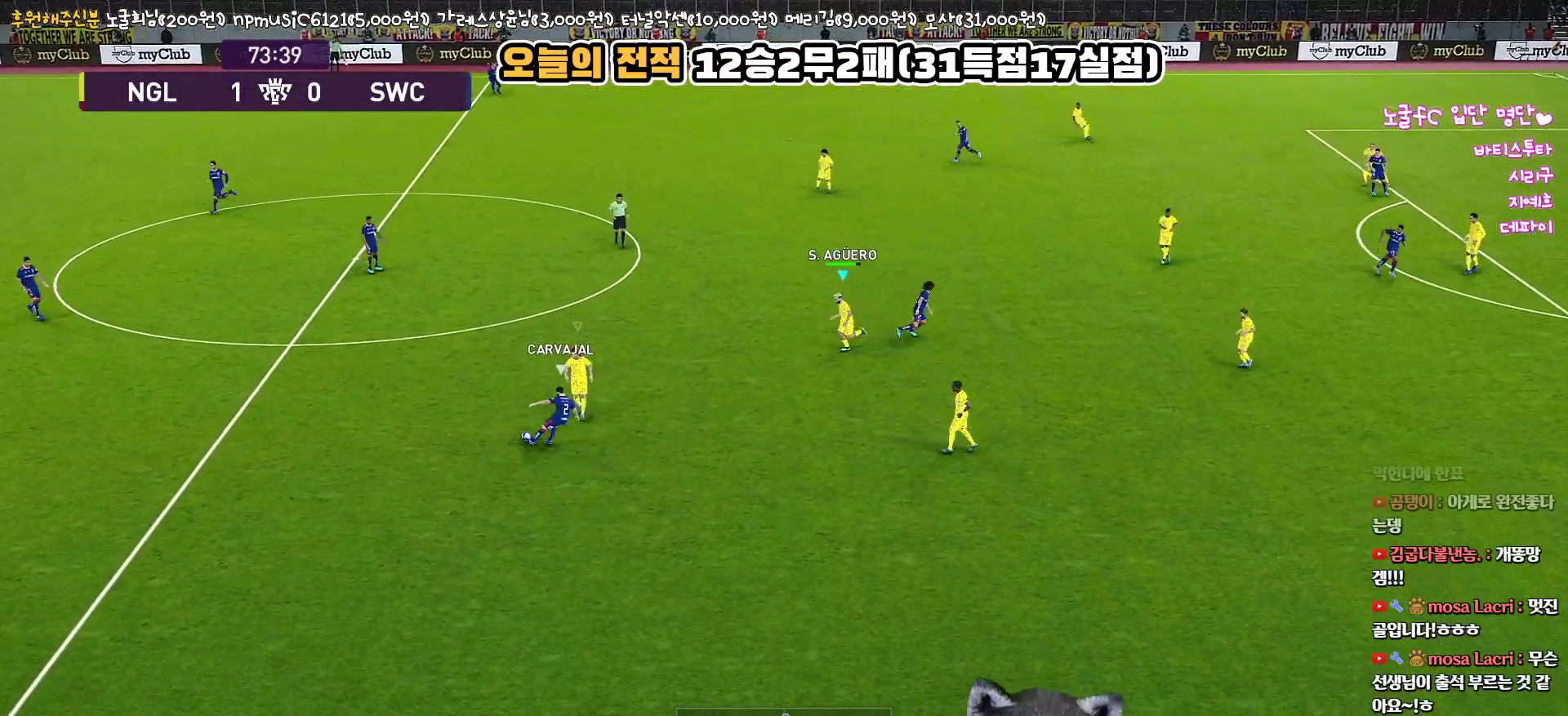
{"buttons": ["R1"], "left_stick": "up", "right_stick": "center", "events": [[100, "left_stick", "up"], [183, "R1", "down"], [267, "SQUARE", "up"]]}
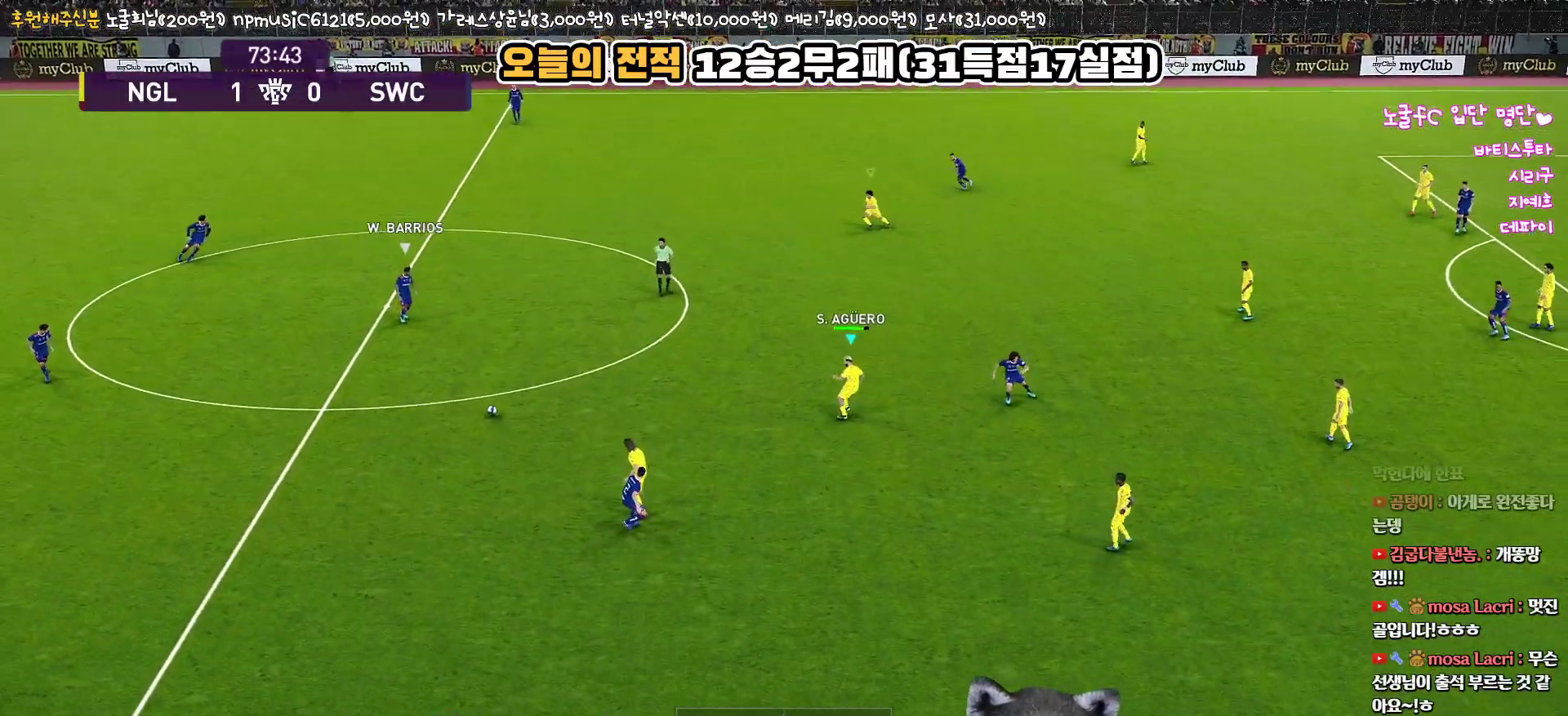
{"buttons": ["R1"], "left_stick": "up", "right_stick": "center", "events": []}
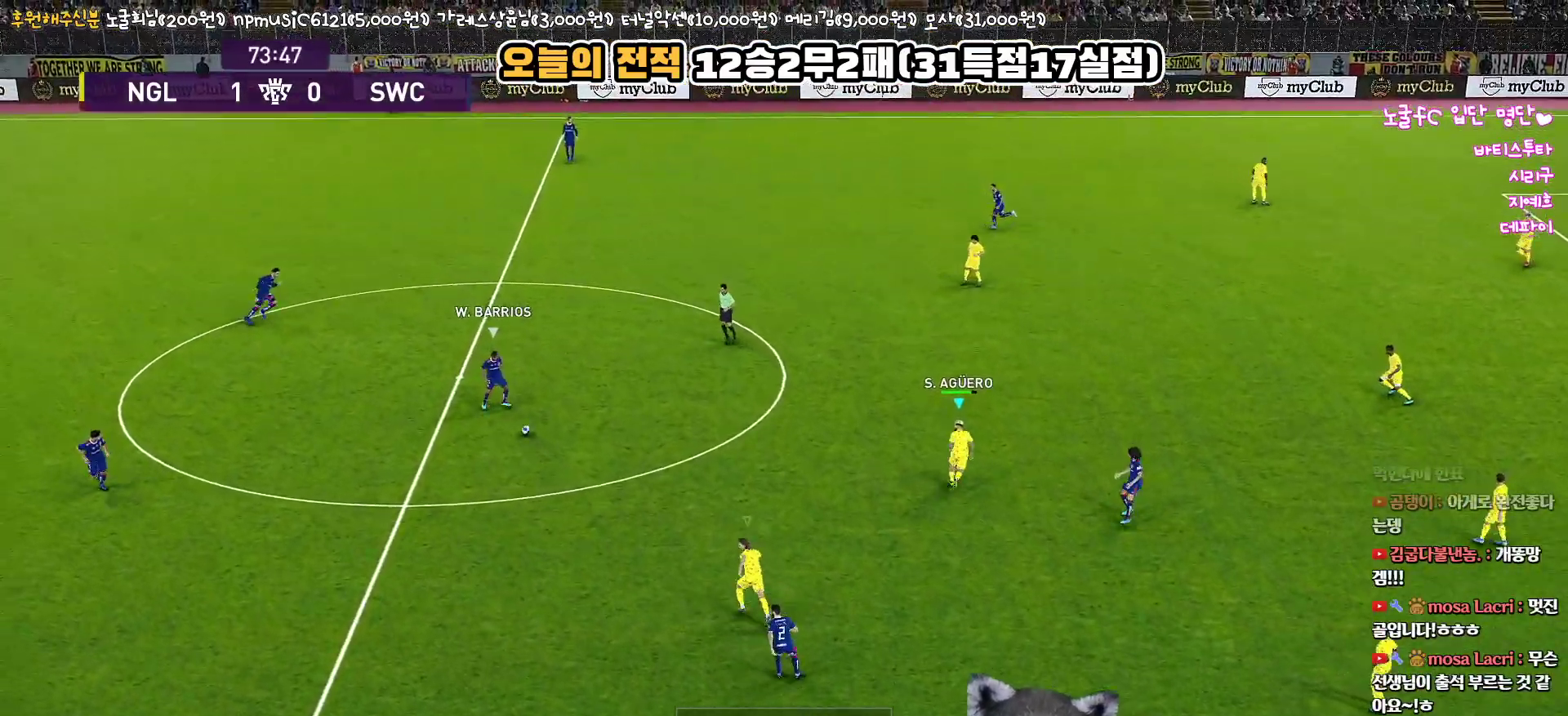
{"buttons": ["R1"], "left_stick": "up", "right_stick": "center", "events": [[383, "right_stick", "up"], [467, "right_stick", "center"]]}
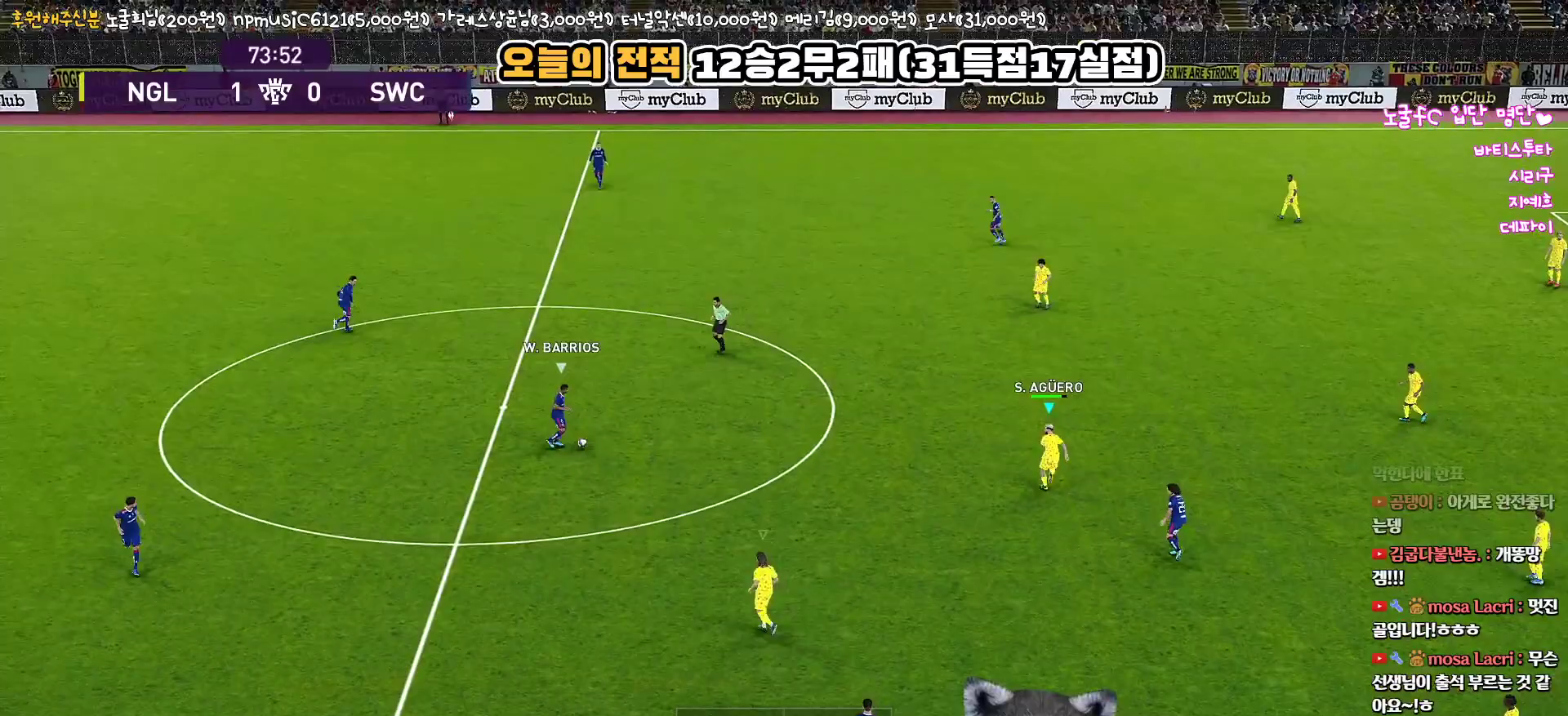
{"buttons": ["R1"], "left_stick": "up-left", "right_stick": "center", "events": [[83, "left_stick", "up-left"]]}
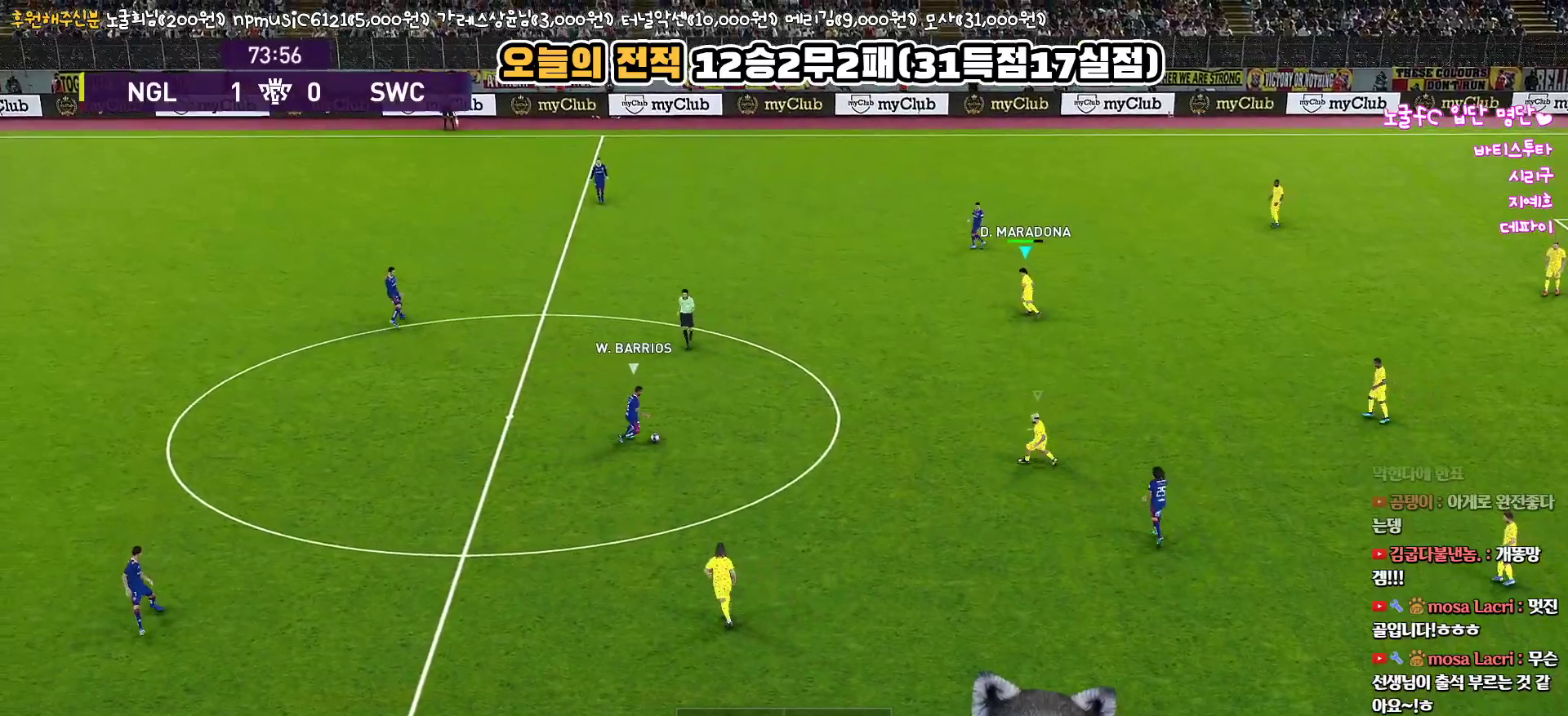
{"buttons": ["R1"], "left_stick": "up-right", "right_stick": "center", "events": [[433, "left_stick", "up-right"]]}
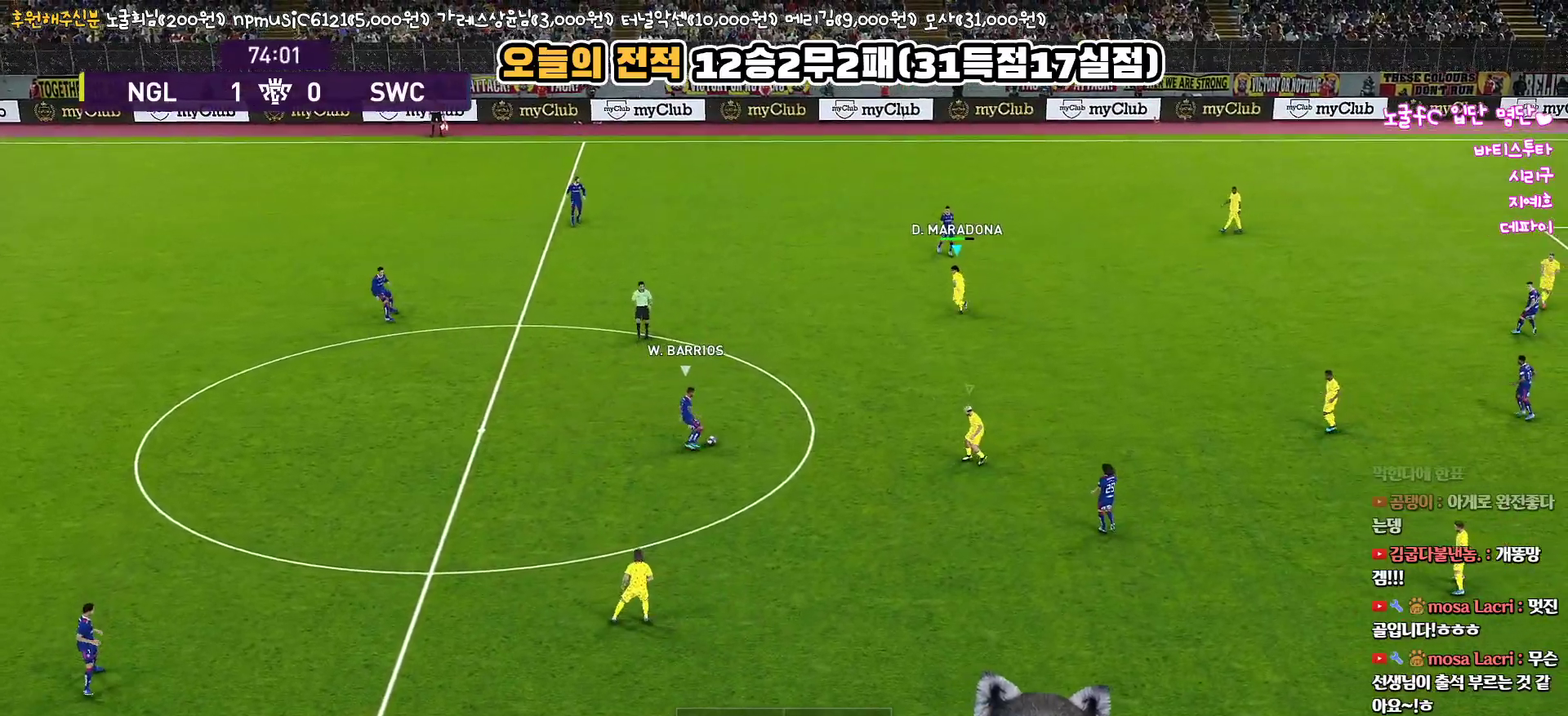
{"buttons": ["SQUARE", "R1", "L3"], "left_stick": "down-right", "right_stick": "center", "events": [[67, "SQUARE", "down"], [217, "left_stick", "right"], [450, "L3", "down"], [500, "left_stick", "down-right"]]}
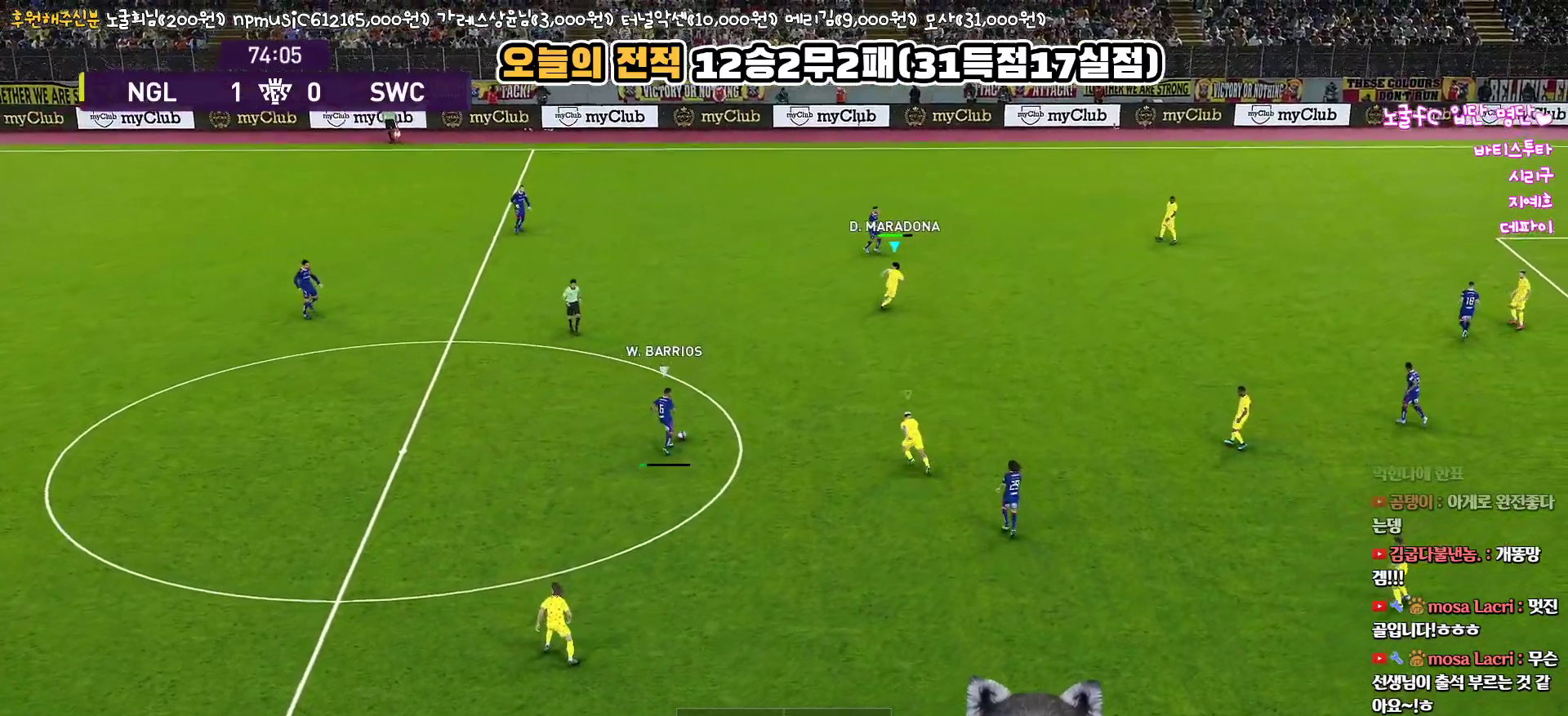
{"buttons": ["R1", "L3"], "left_stick": "down-right", "right_stick": "center", "events": [[383, "SQUARE", "up"]]}
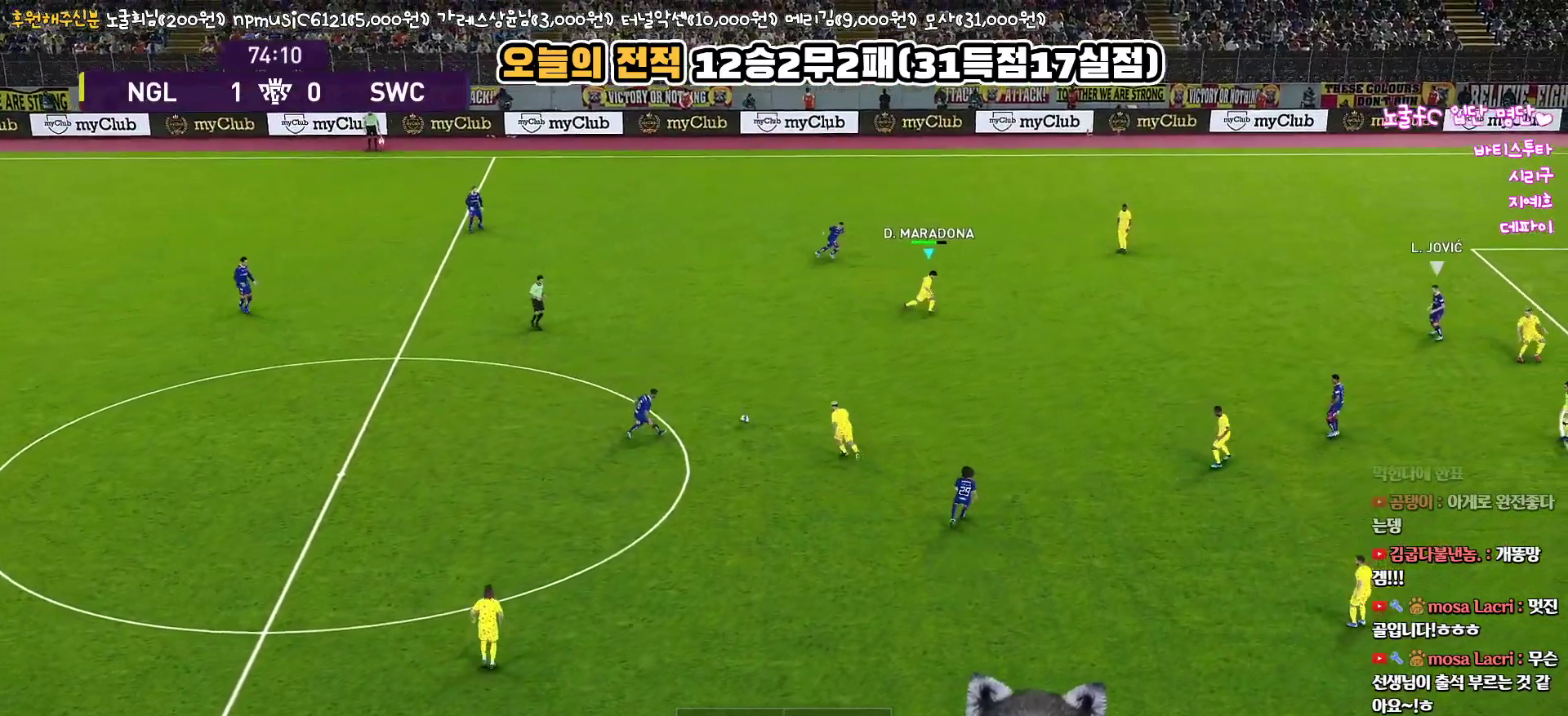
{"buttons": ["R1", "L3"], "left_stick": "down-right", "right_stick": "center", "events": []}
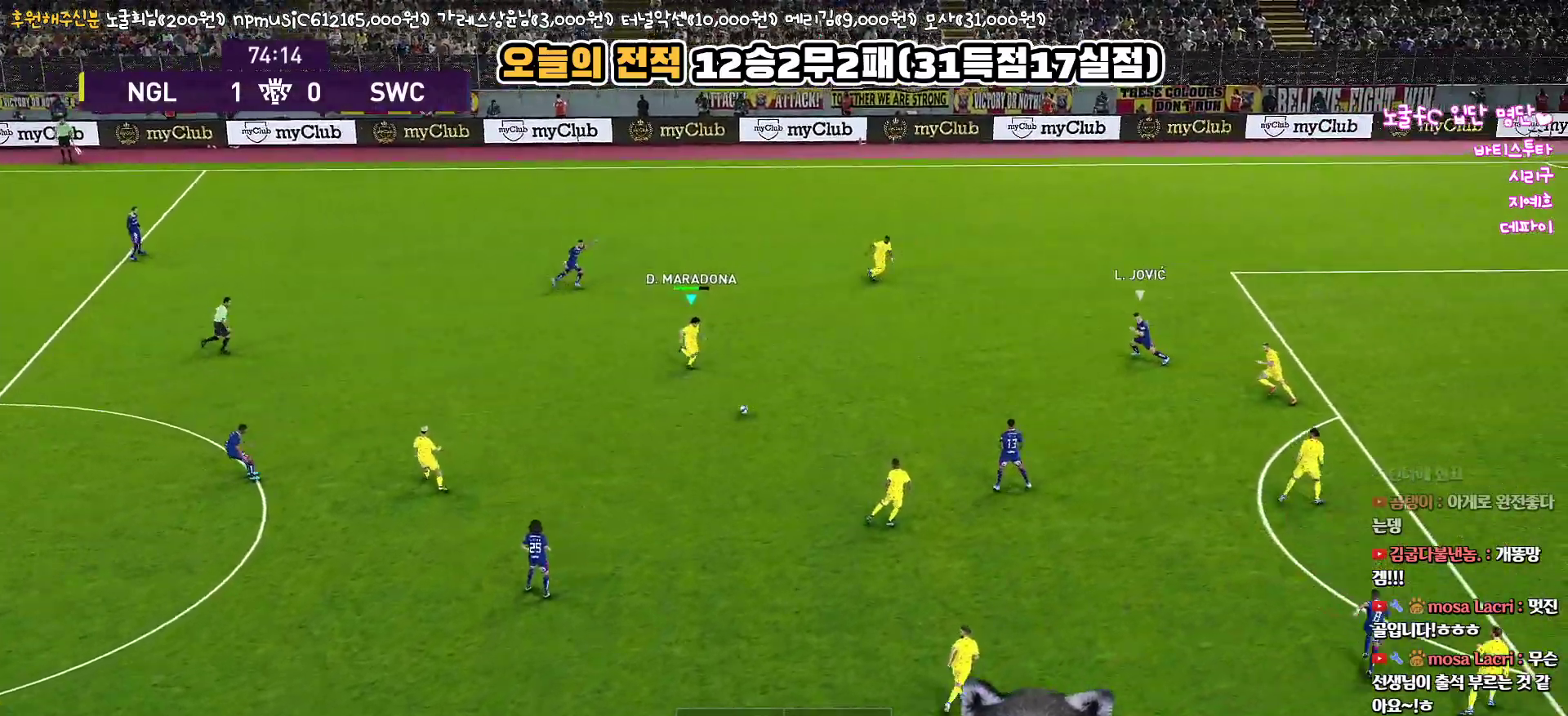
{"buttons": ["R1", "L3"], "left_stick": "down-right", "right_stick": "center", "events": []}
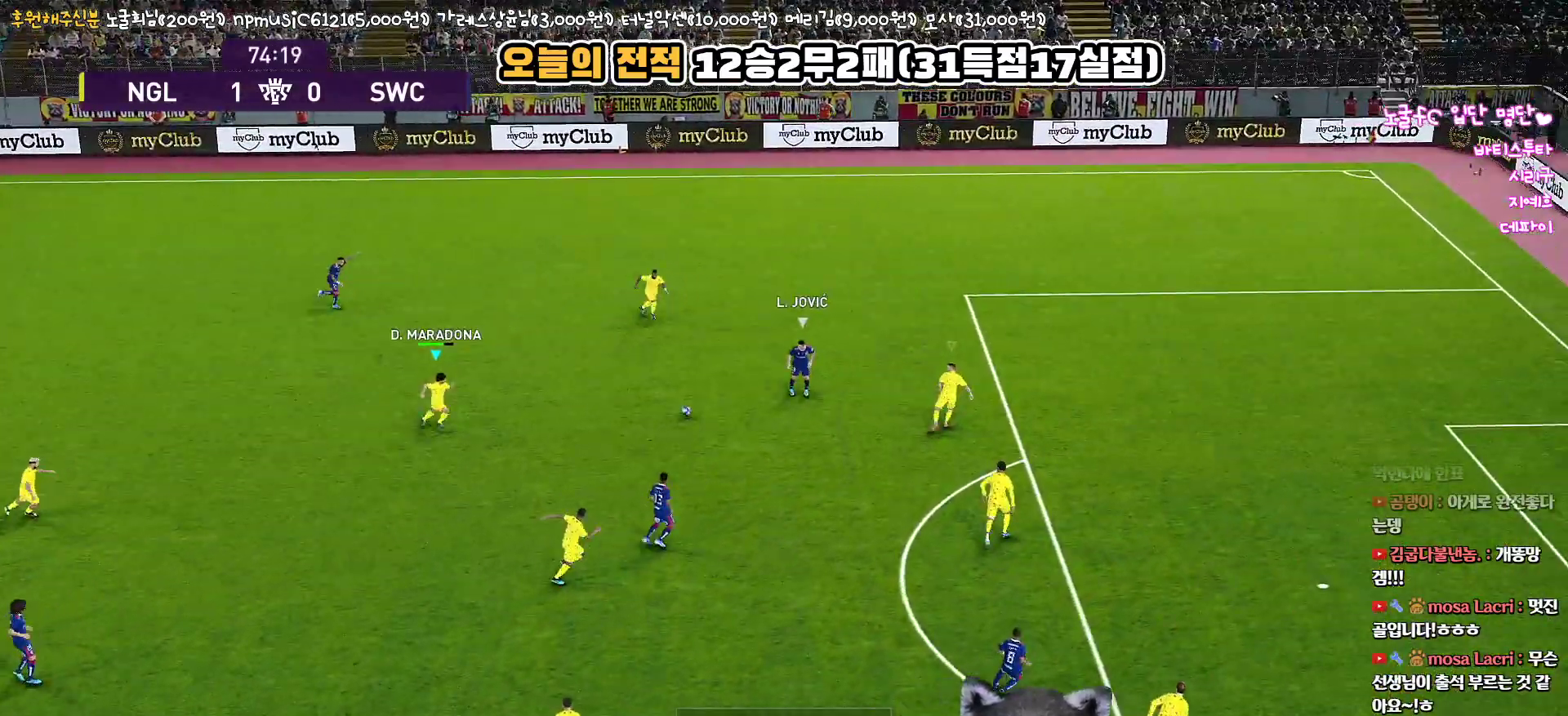
{"buttons": ["R1", "L3"], "left_stick": "down-right", "right_stick": "center", "events": []}
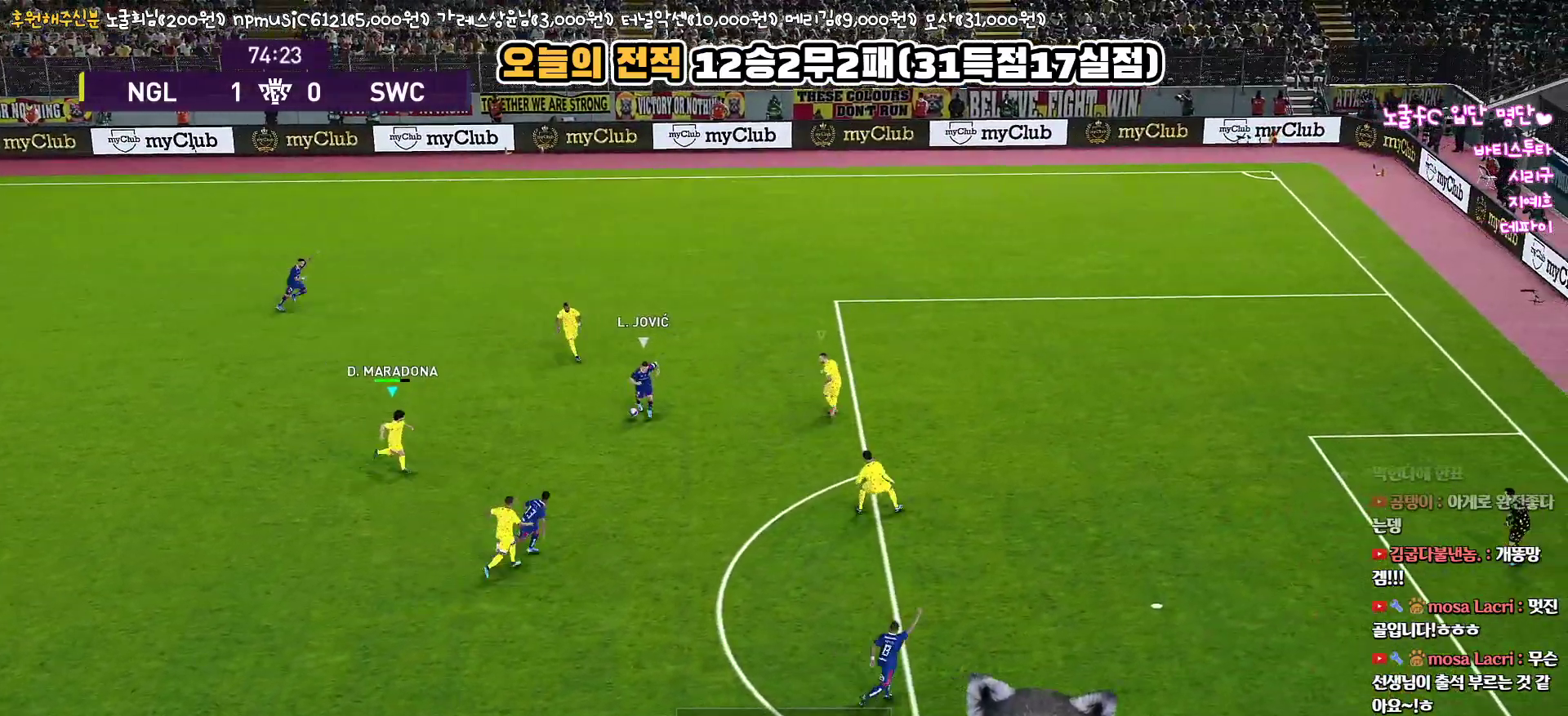
{"buttons": ["R1", "L3"], "left_stick": "right", "right_stick": "center", "events": [[200, "left_stick", "right"]]}
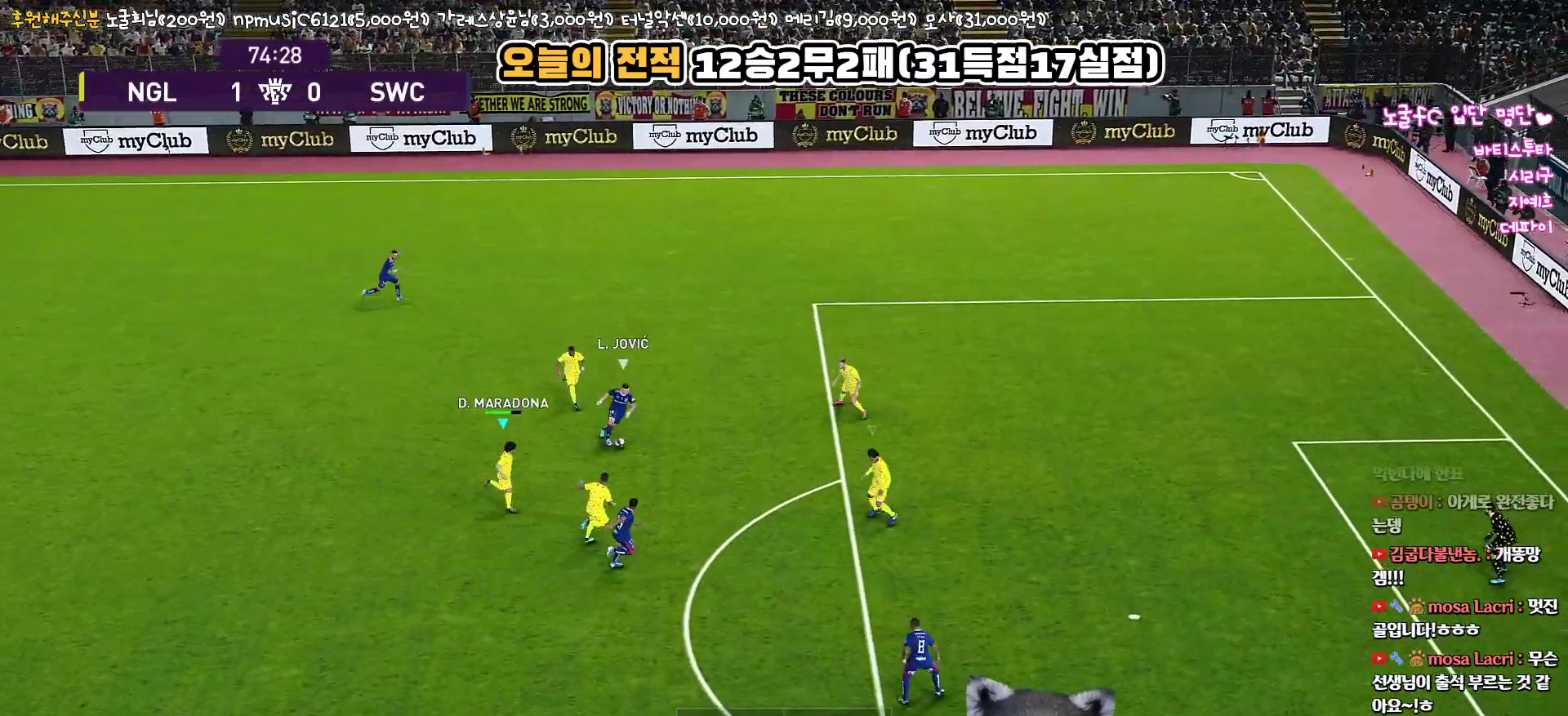
{"buttons": ["SQUARE", "R1", "L3"], "left_stick": "right", "right_stick": "center", "events": [[133, "SQUARE", "down"]]}
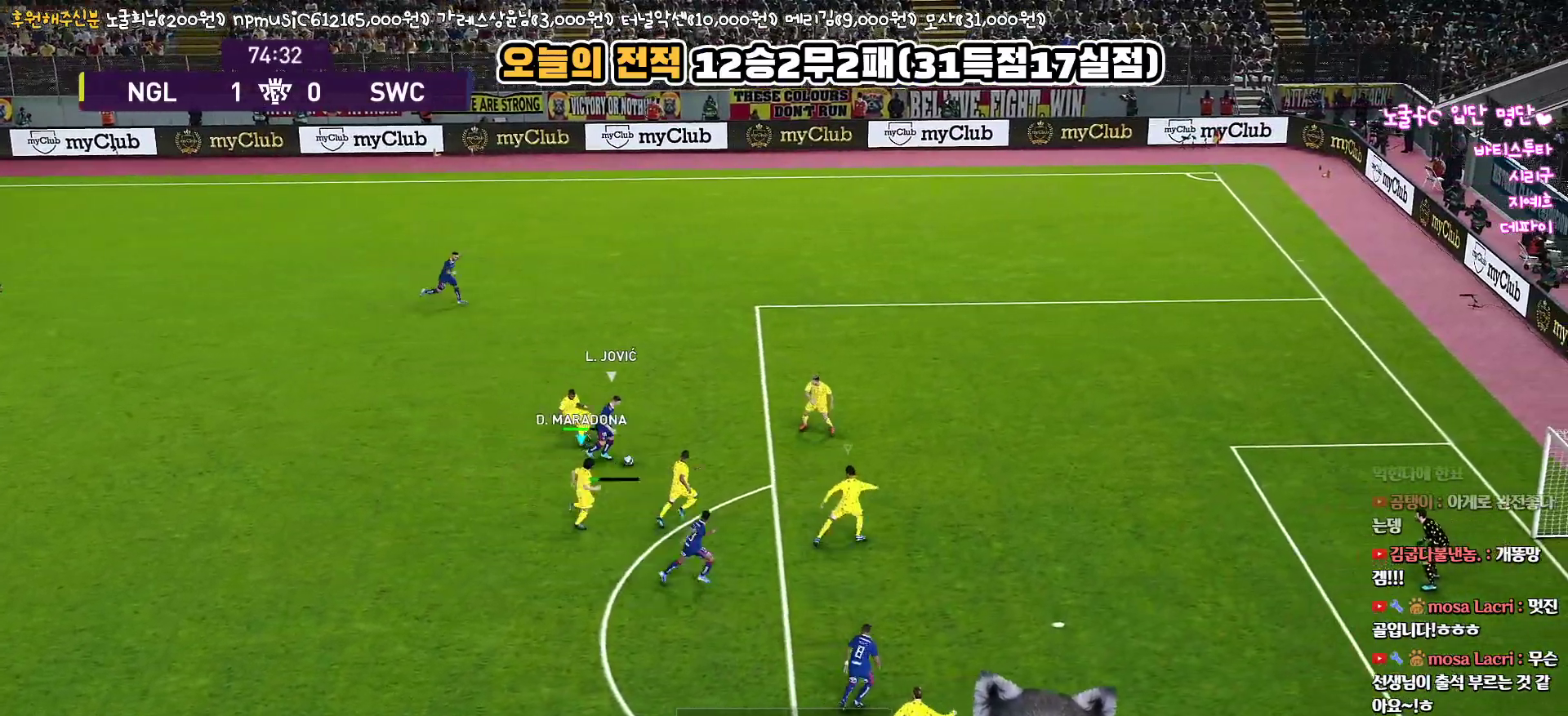
{"buttons": ["CROSS", "SQUARE", "R1", "L3"], "left_stick": "right", "right_stick": "center", "events": [[100, "left_stick", "down-right"], [367, "CROSS", "down"], [500, "left_stick", "right"]]}
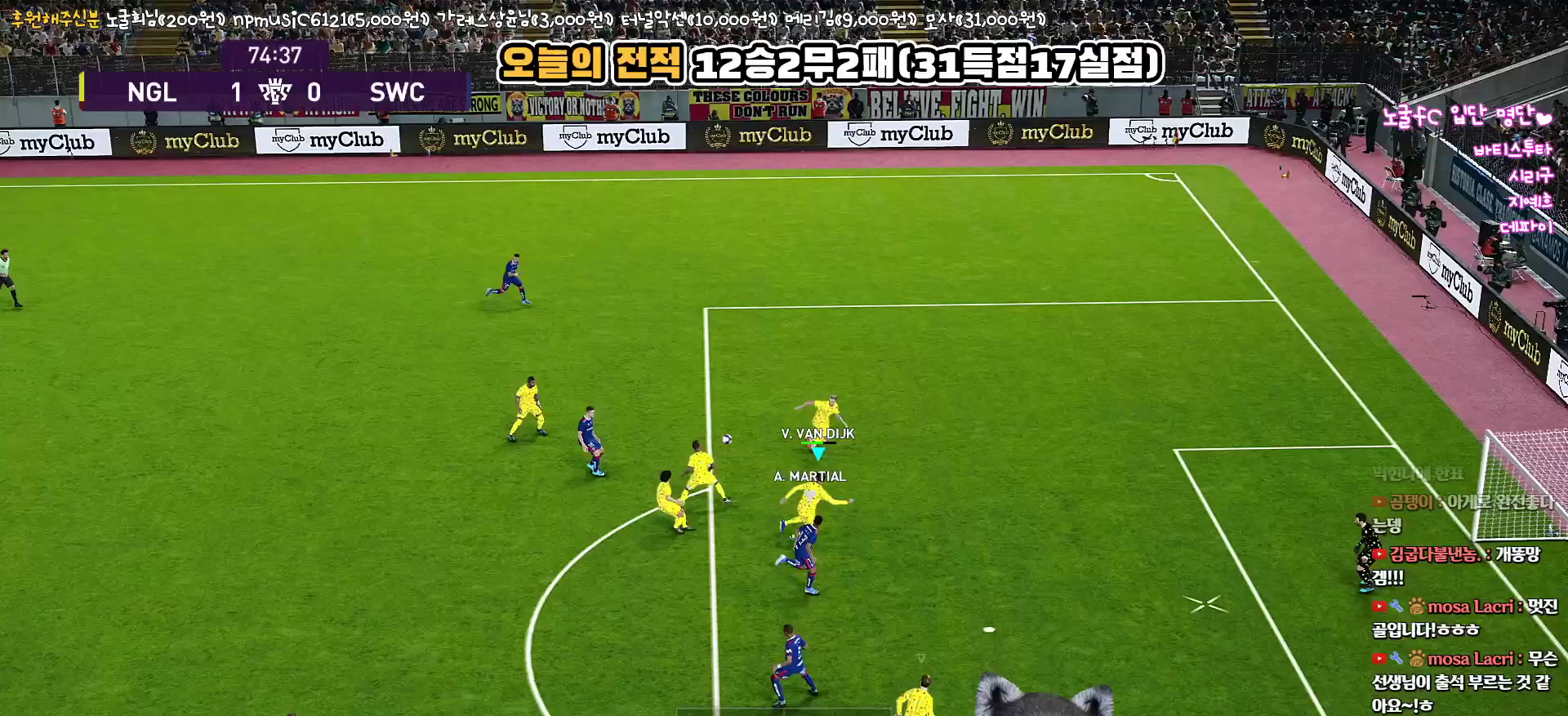
{"buttons": ["SQUARE", "TRIANGLE", "R1", "L3"], "left_stick": "right", "right_stick": "center", "events": [[417, "SQUARE", "up"], [433, "SQUARE", "down"], [450, "TRIANGLE", "down"], [483, "CROSS", "up"]]}
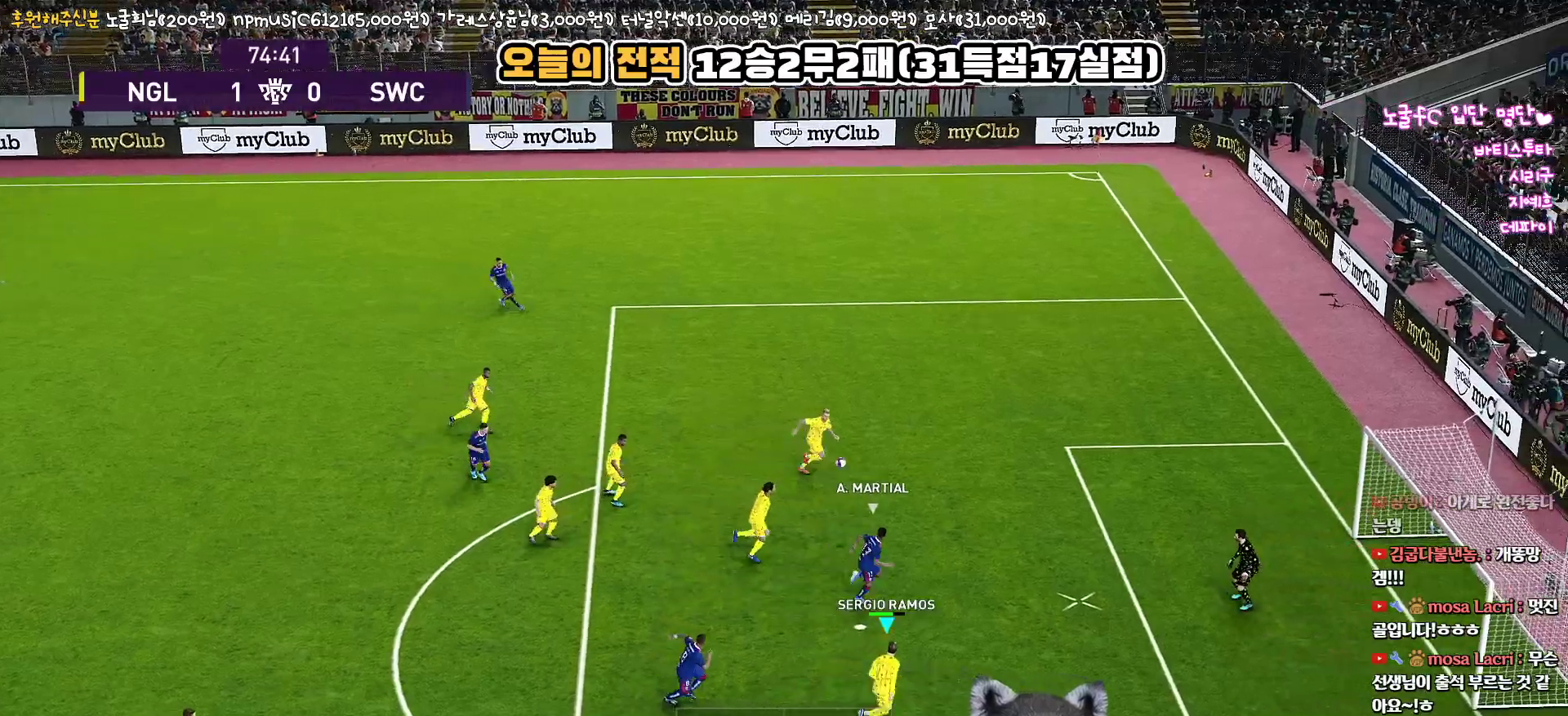
{"buttons": ["SQUARE", "TRIANGLE", "R1"], "left_stick": "down-right", "right_stick": "center", "events": [[33, "left_stick", "down-right"], [233, "L3", "up"]]}
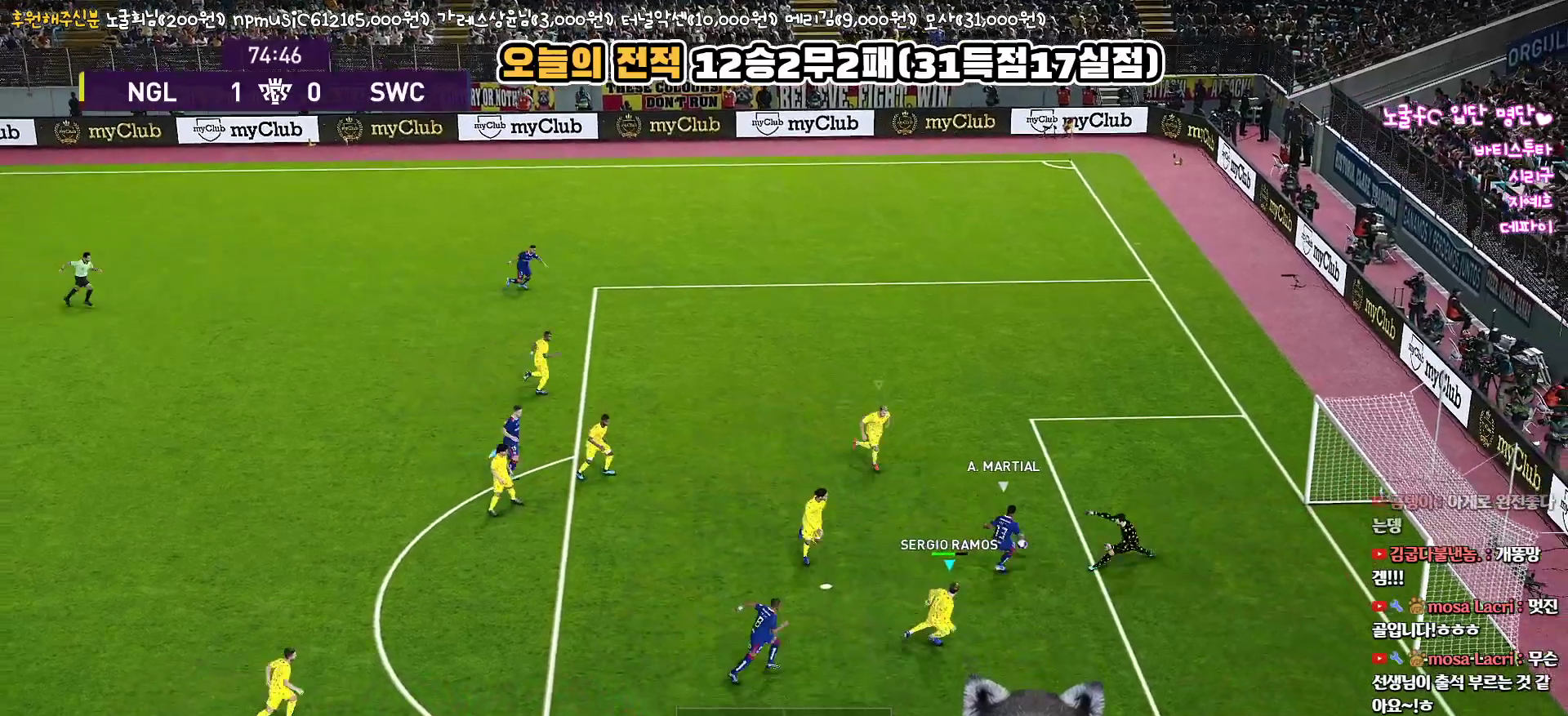
{"buttons": ["SQUARE", "TRIANGLE", "R1"], "left_stick": "center", "right_stick": "center", "events": [[167, "left_stick", "center"]]}
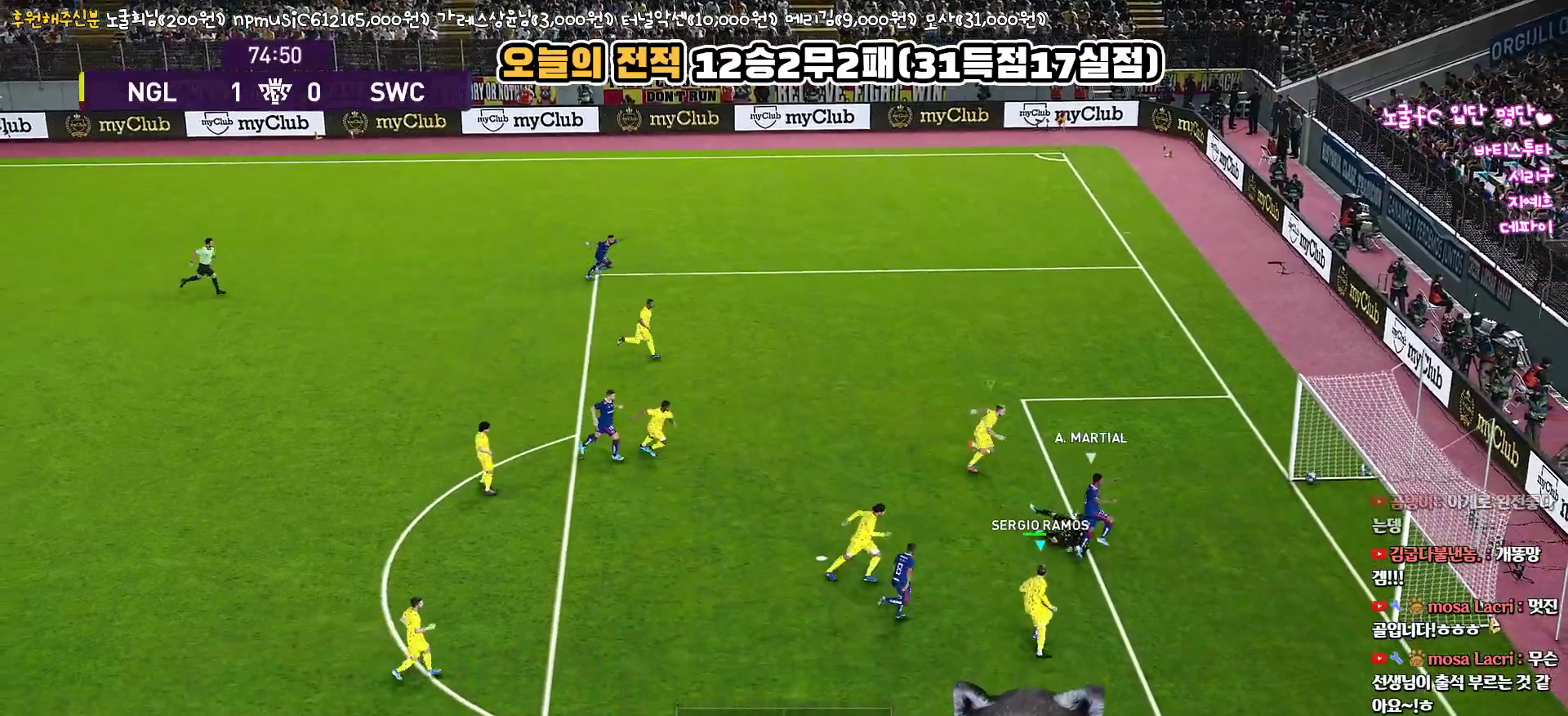
{"buttons": [], "left_stick": "center", "right_stick": "center", "events": [[117, "TRIANGLE", "up"], [167, "R1", "up"], [167, "SQUARE", "up"]]}
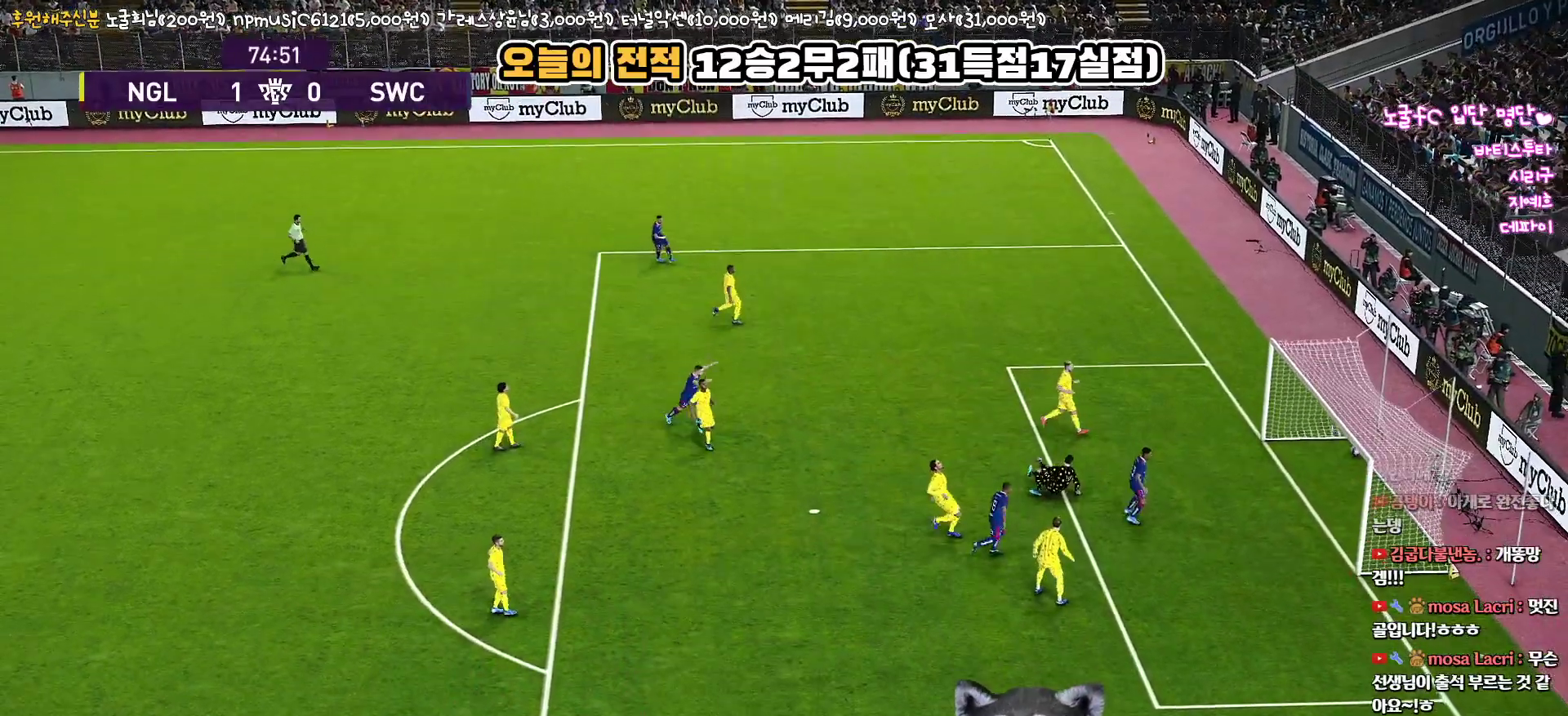
{"buttons": [], "left_stick": "center", "right_stick": "center", "events": []}